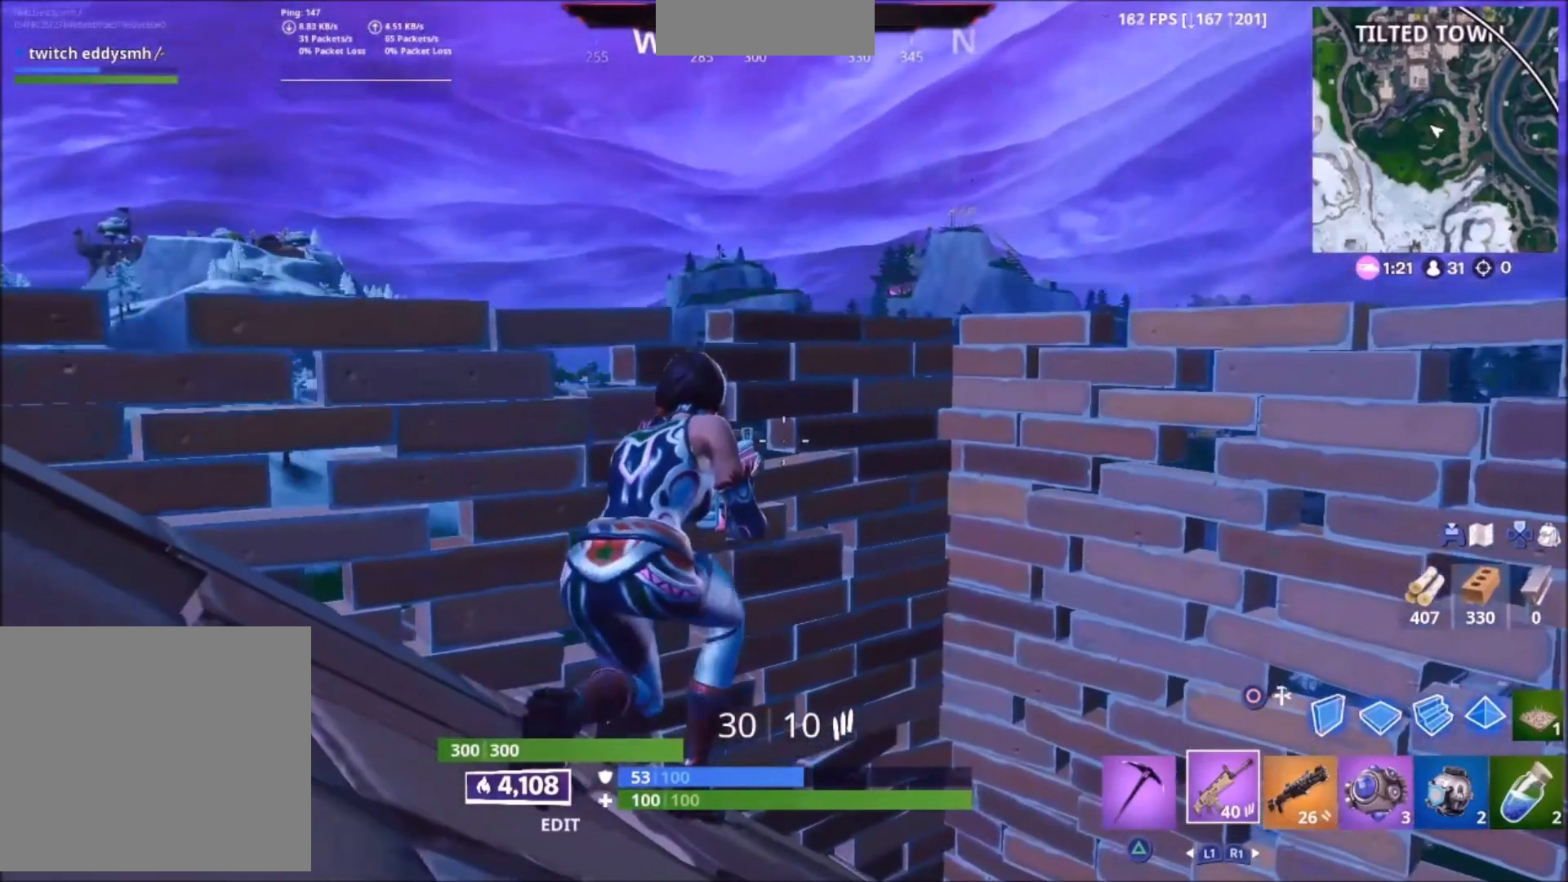
Gameplay with a controller (PlayStation layout); each line is a JSON object with the inputs held at the frame after it. "events" lists button and stick changes between this image and that frame as [ms after this image, input, new state], when the widget could be followed in between.
{"buttons": [], "left_stick": "down-right", "right_stick": "up", "events": [[200, "left_stick", "down-right"], [301, "left_stick", "right"], [301, "right_stick", "up-right"], [401, "left_stick", "down-right"], [434, "right_stick", "up"]]}
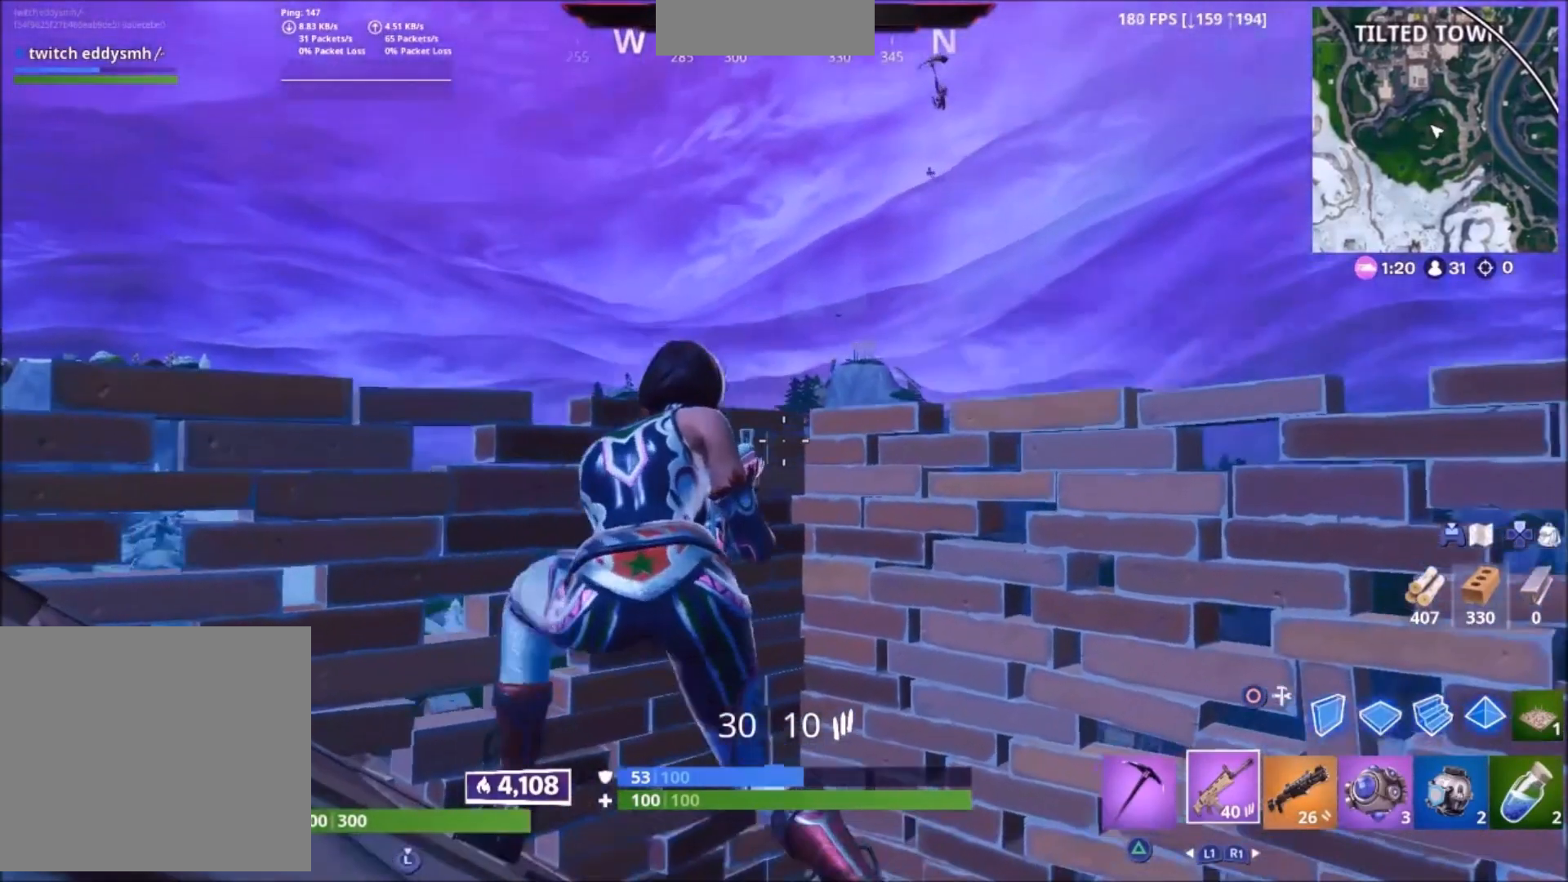
{"buttons": [], "left_stick": "down-left", "right_stick": "left", "events": [[267, "left_stick", "down"], [400, "left_stick", "down-left"], [467, "right_stick", "left"]]}
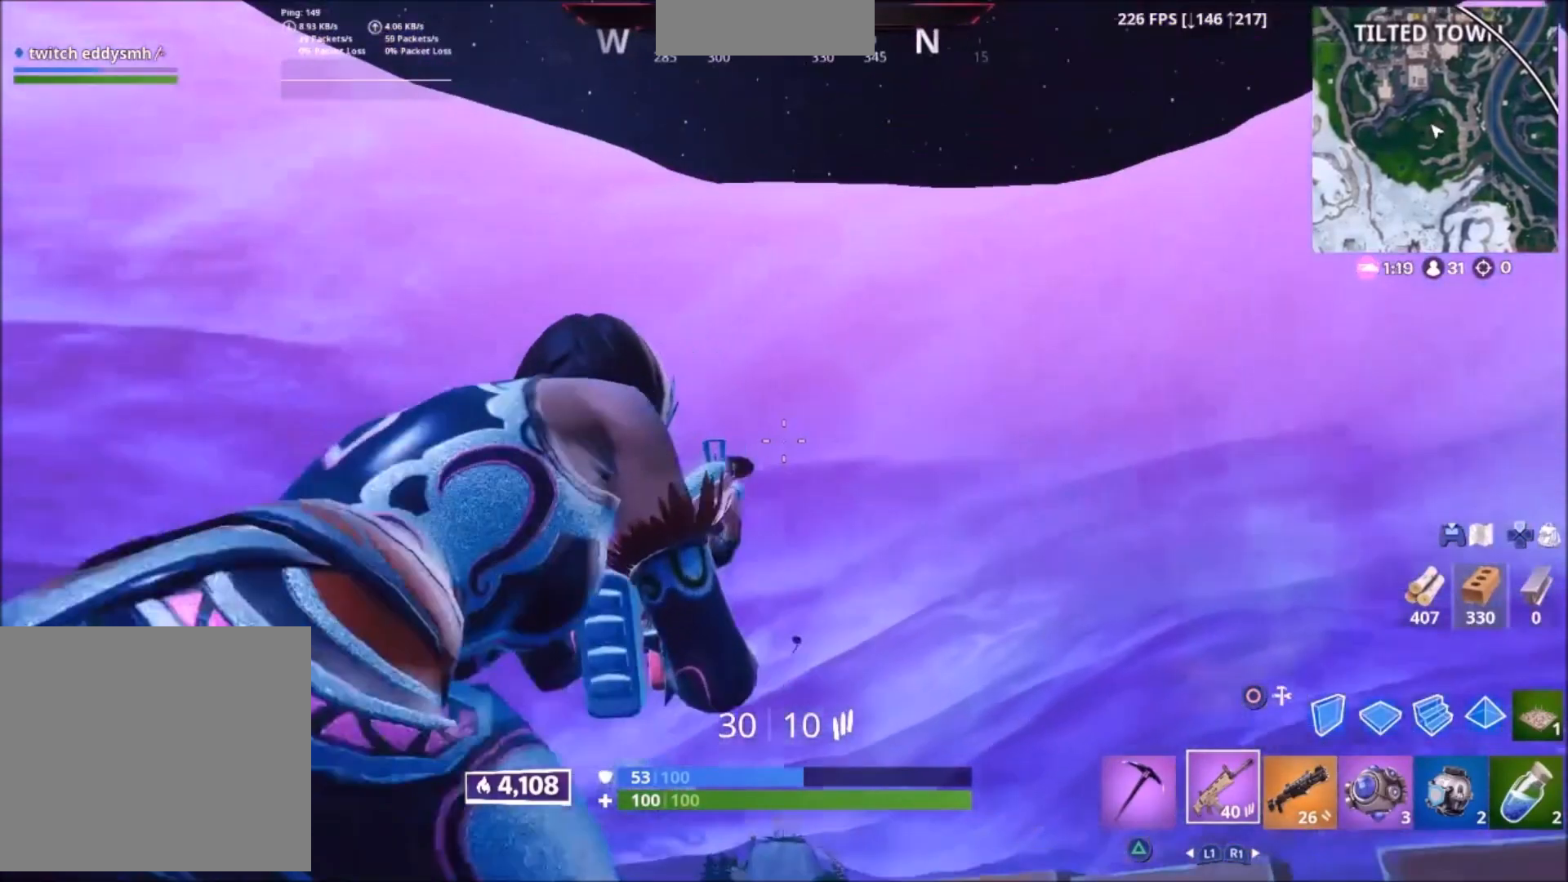
{"buttons": [], "left_stick": "center", "right_stick": "left", "events": [[34, "right_stick", "down-left"], [134, "left_stick", "center"], [301, "right_stick", "left"]]}
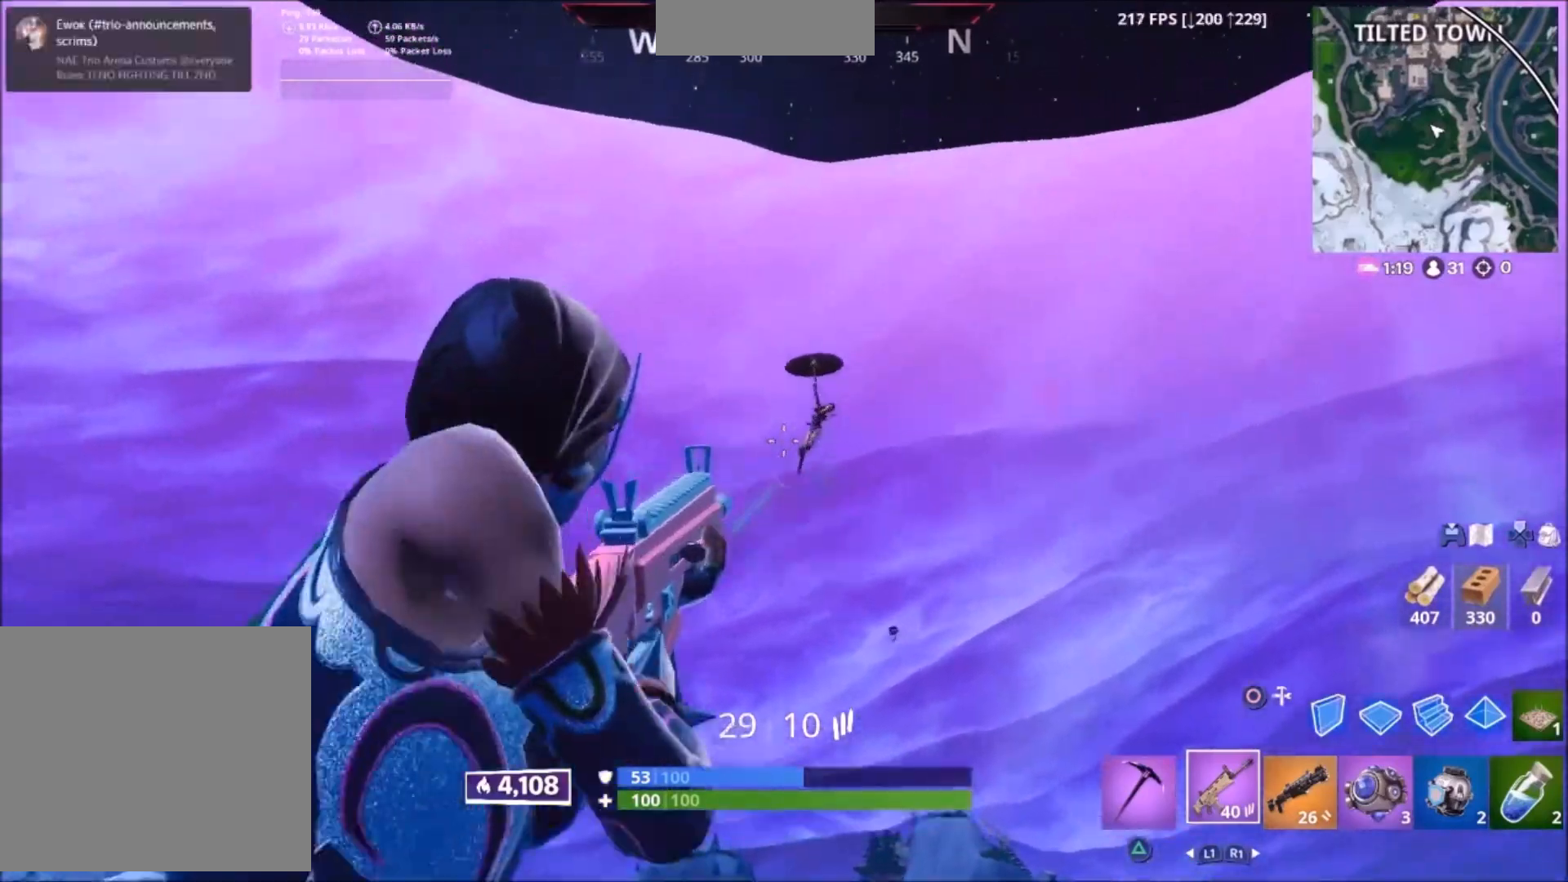
{"buttons": [], "left_stick": "up", "right_stick": "up-right", "events": [[66, "right_stick", "up-right"], [100, "left_stick", "down-right"], [200, "left_stick", "right"], [300, "left_stick", "up-right"], [367, "L3", "down"], [367, "R3", "down"], [400, "right_stick", "down-left"], [467, "R3", "up"], [467, "left_stick", "up"], [467, "right_stick", "up-right"], [500, "L3", "up"]]}